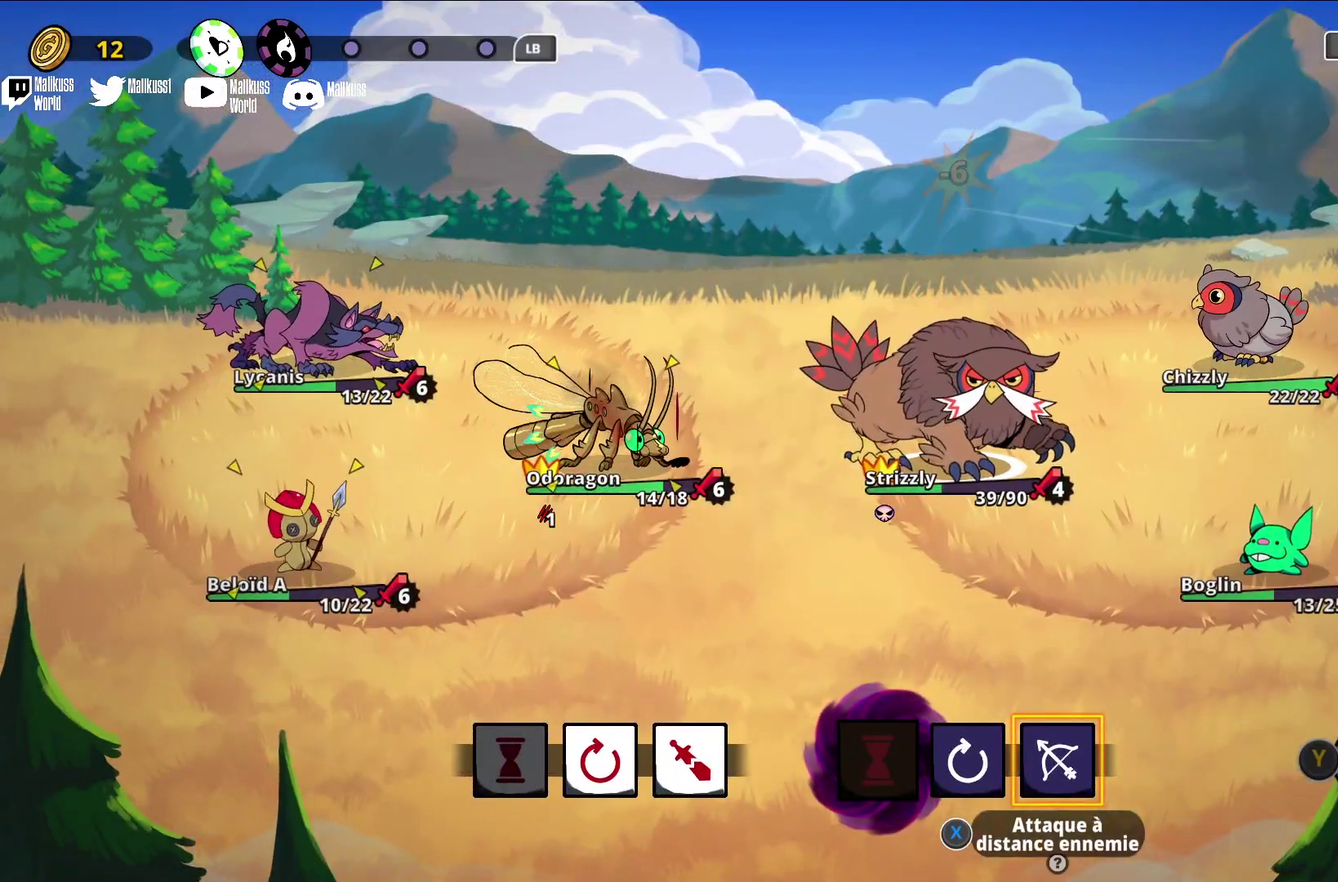
Gameplay with a controller (Xbox layout); each line is a JSON object with the inputs held at the frame after it (dt_ms = milliseconds from this image to that frame). "events" lists button and stick changes between this image and that frame as [ms after this image, input, new state], when the widget could be followed in between. Not read: L3 R3 right_stick.
{"dt_ms": 500, "buttons": [], "left_stick": "left", "events": [[133, "left_stick", "right"], [267, "left_stick", "center"], [333, "left_stick", "left"]]}
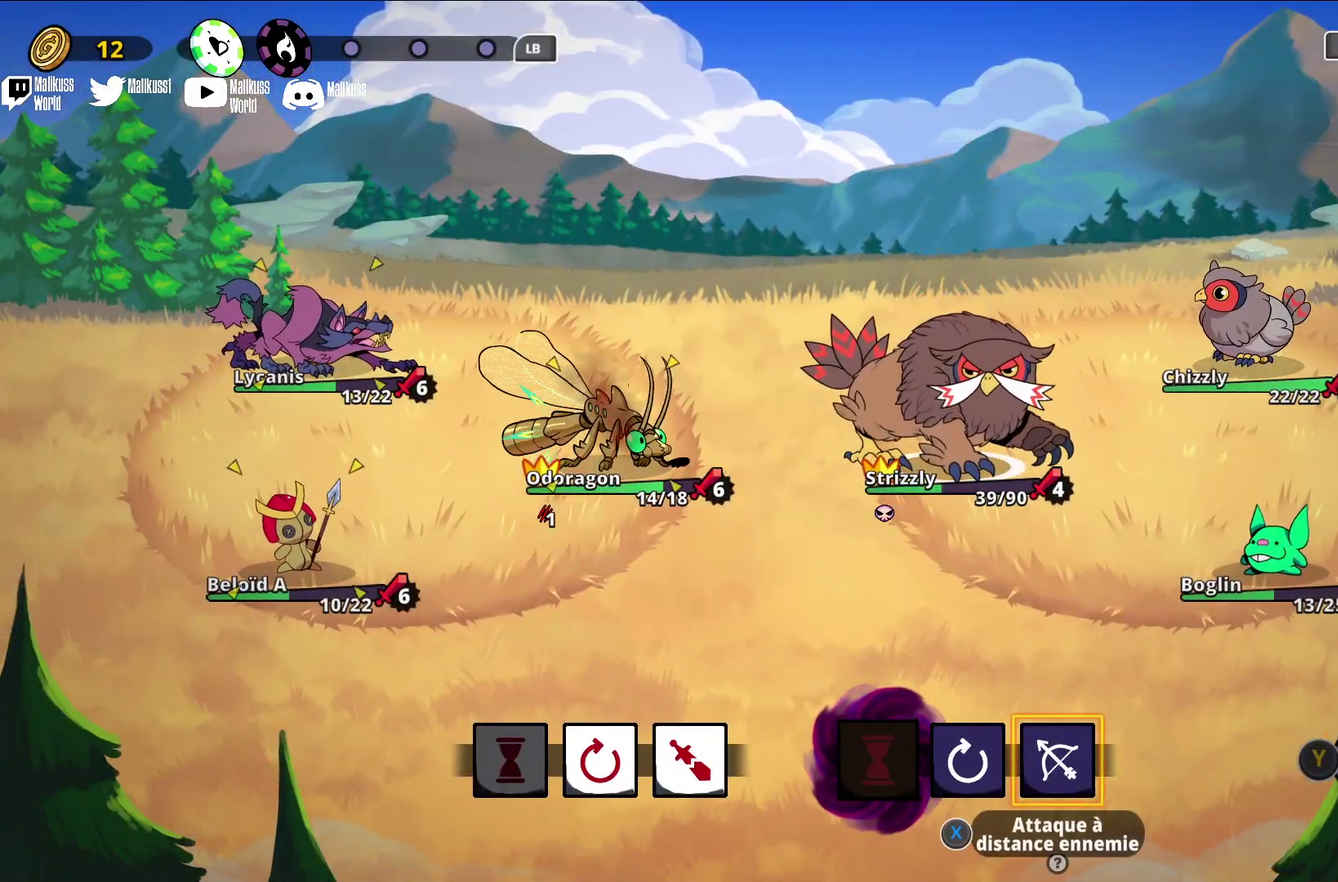
{"dt_ms": 400, "buttons": [], "left_stick": "center", "events": [[33, "left_stick", "center"], [300, "A", "down"], [400, "A", "up"]]}
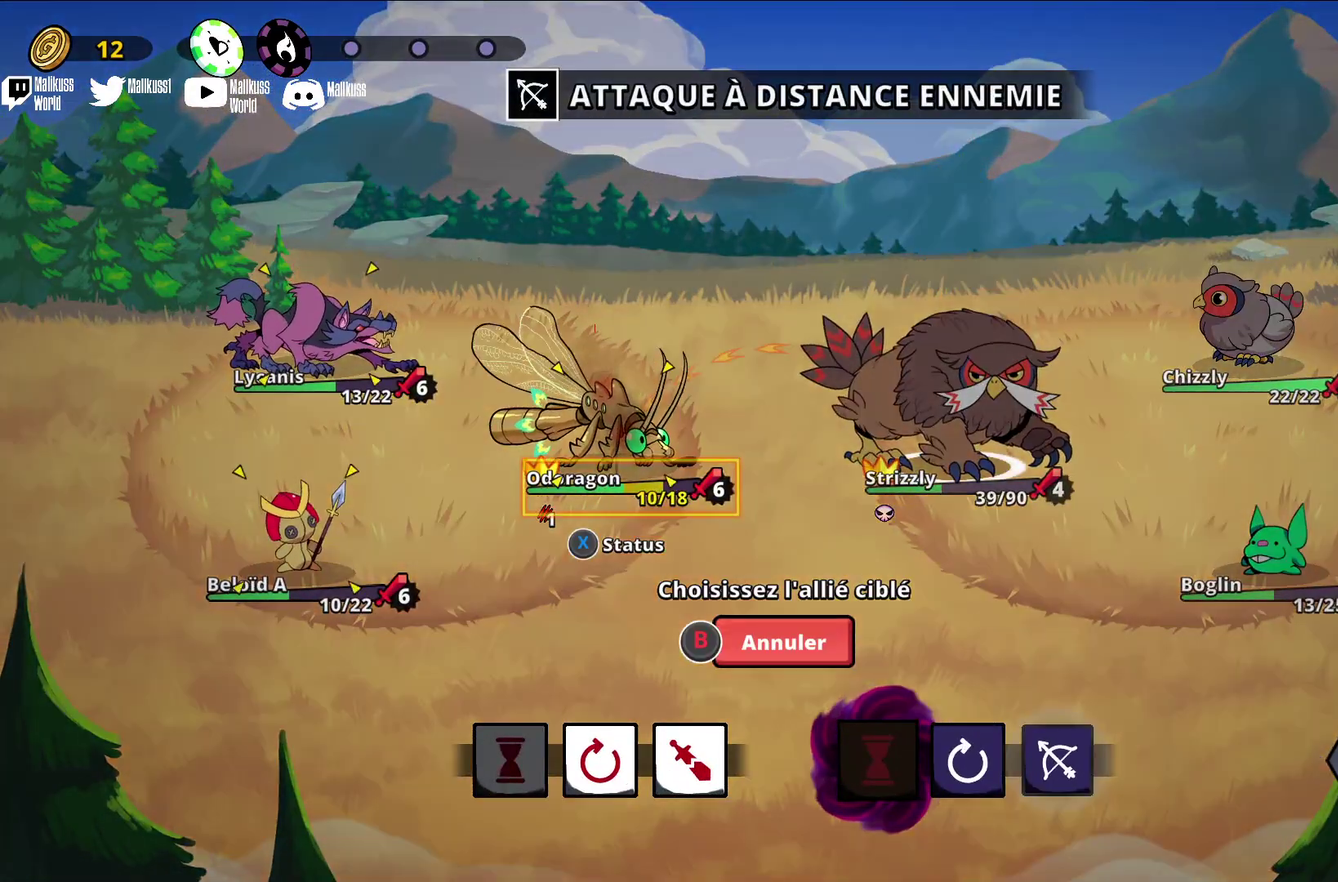
{"dt_ms": 600, "buttons": [], "left_stick": "center", "events": []}
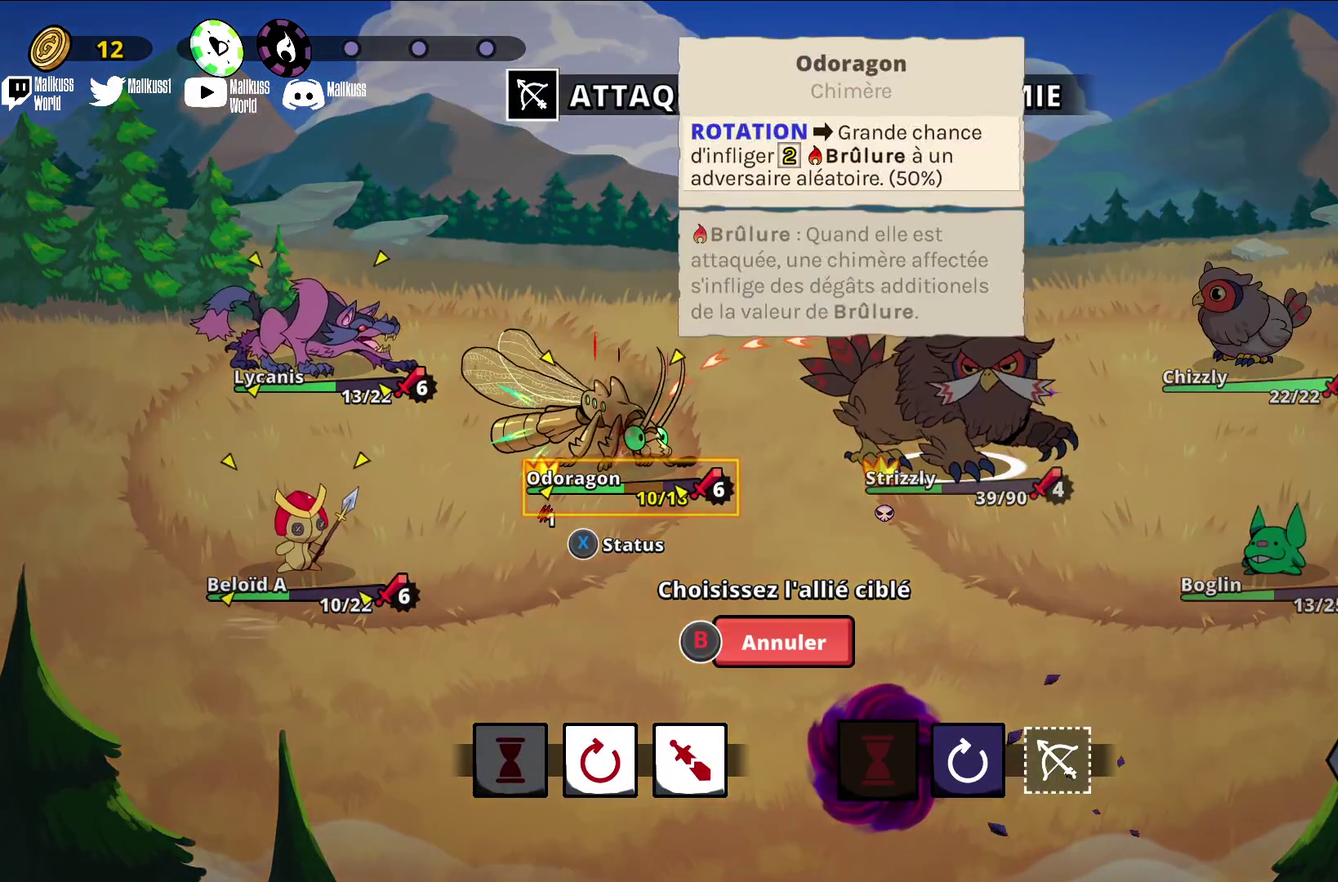
{"dt_ms": 500, "buttons": [], "left_stick": "center", "events": [[200, "left_stick", "left"], [400, "left_stick", "center"]]}
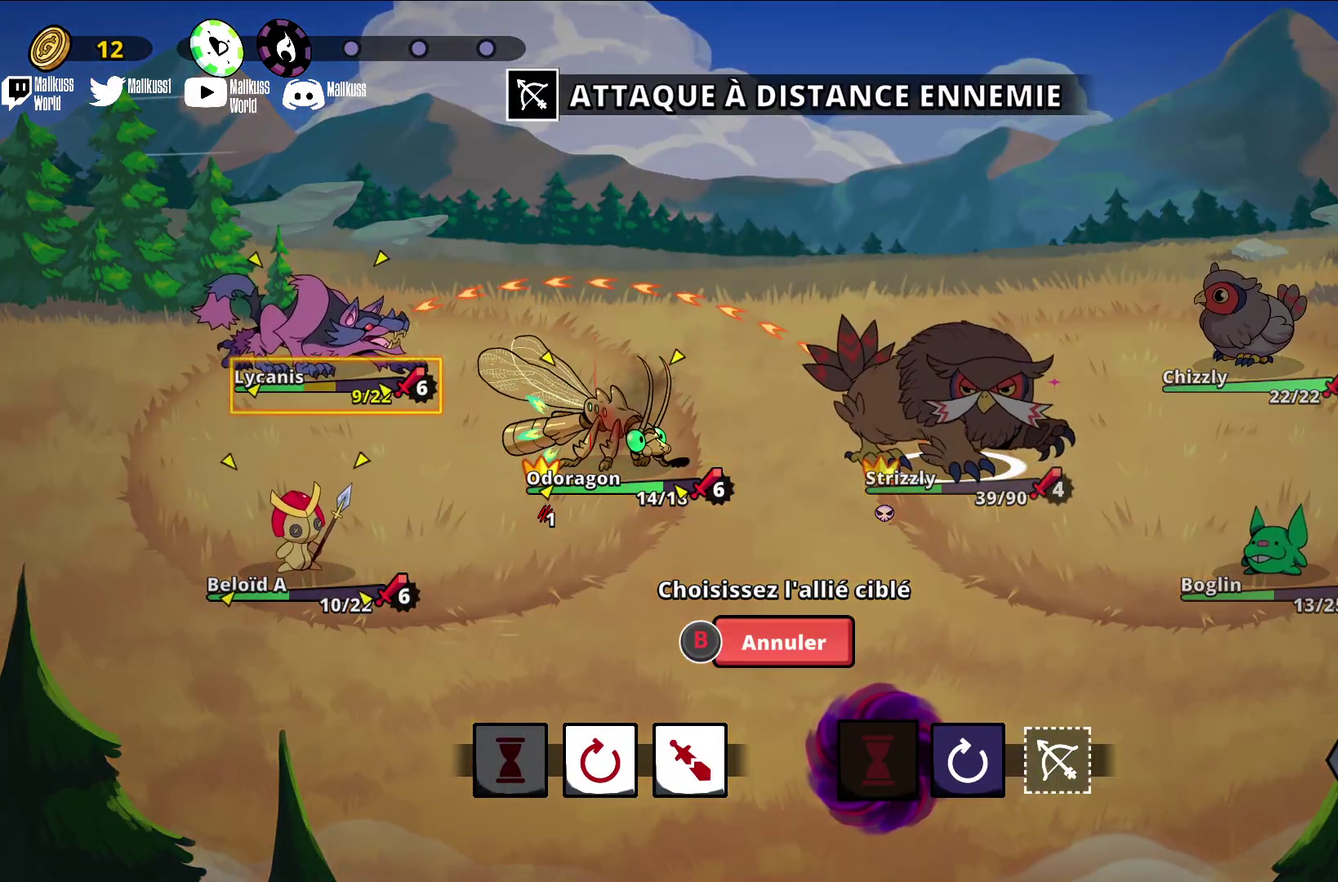
{"dt_ms": 500, "buttons": [], "left_stick": "center", "events": []}
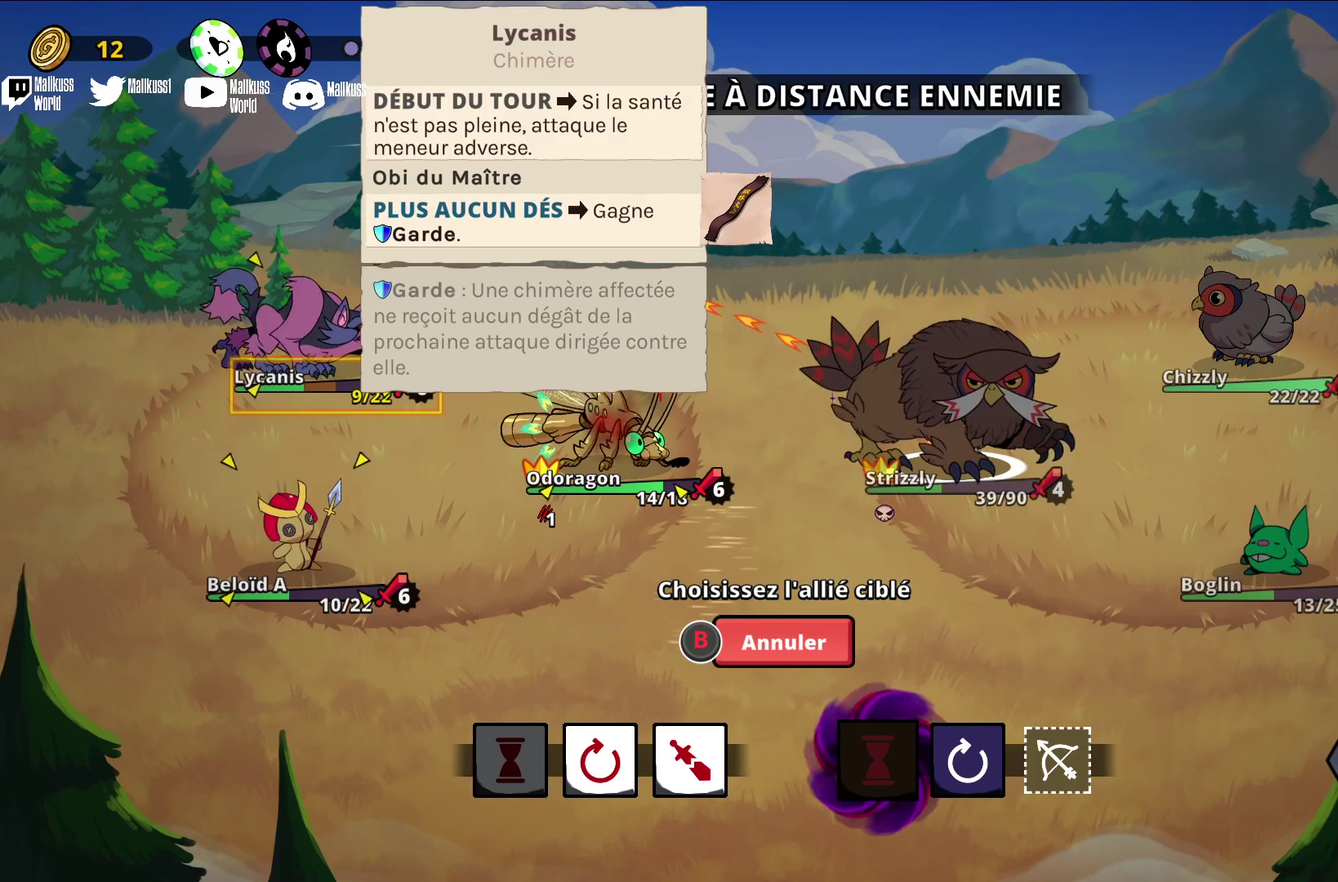
{"dt_ms": 500, "buttons": [], "left_stick": "center", "events": [[67, "left_stick", "down"], [267, "left_stick", "center"]]}
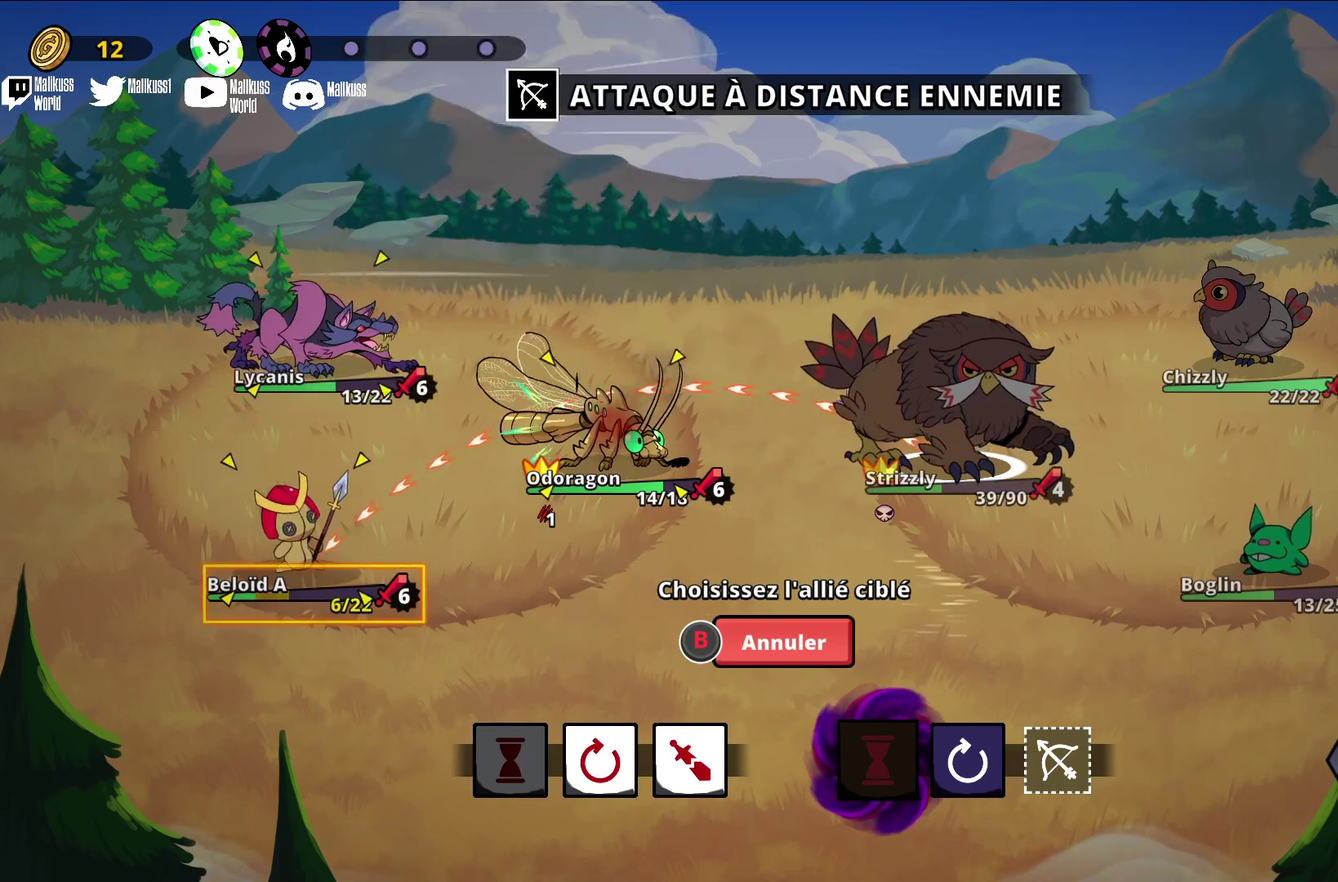
{"dt_ms": 500, "buttons": [], "left_stick": "center", "events": []}
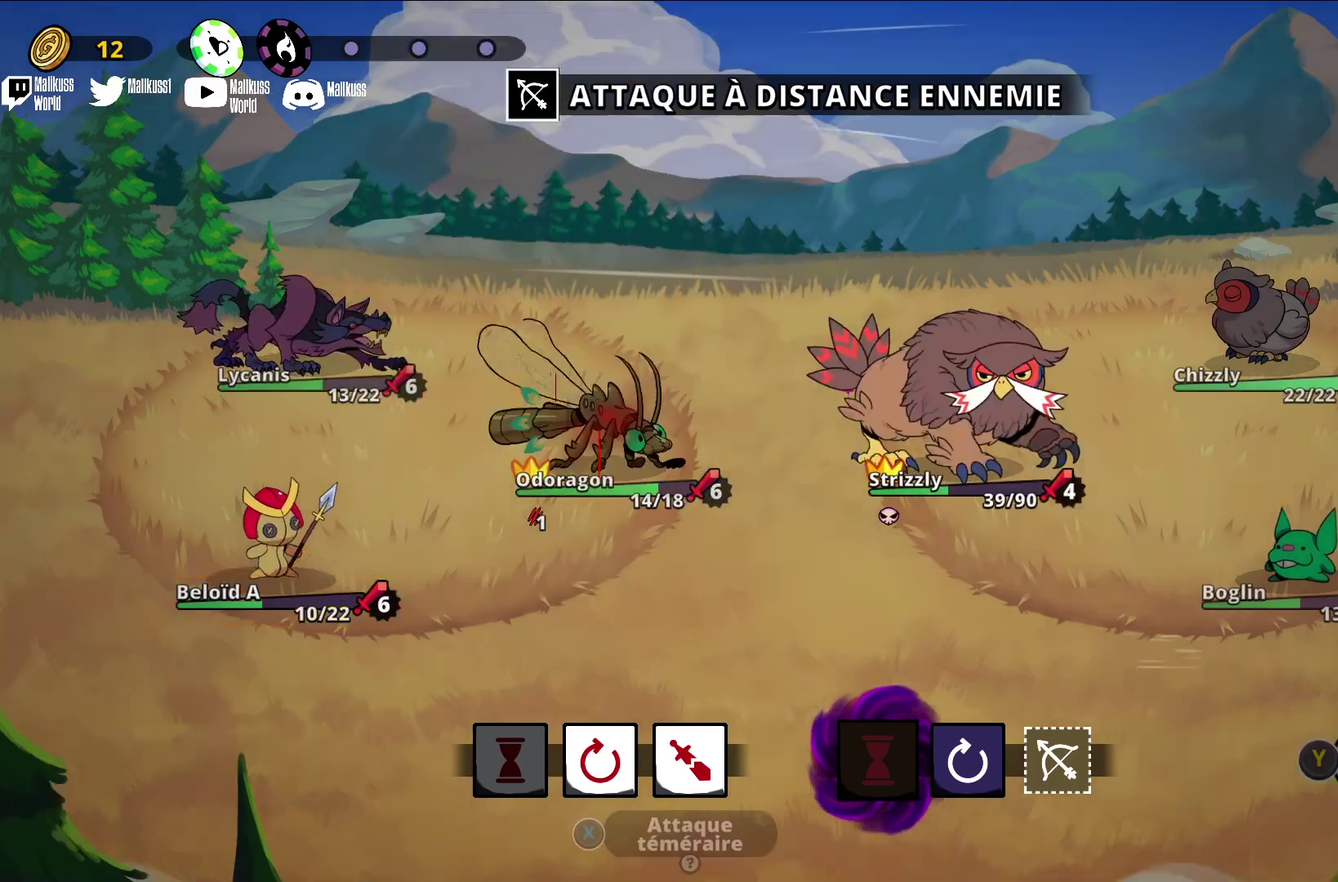
{"dt_ms": 400, "buttons": [], "left_stick": "center", "events": [[33, "A", "down"], [133, "A", "up"]]}
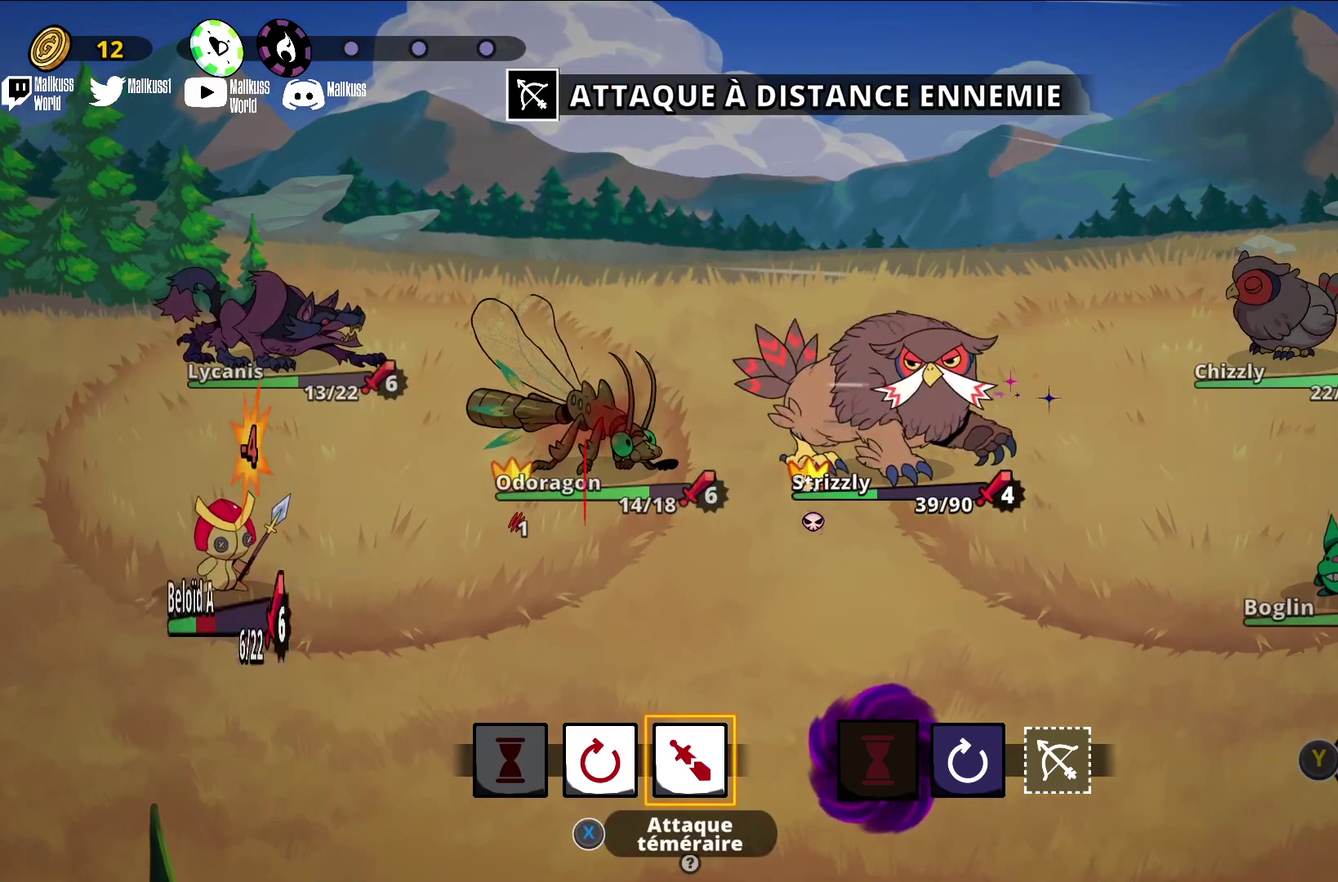
{"dt_ms": 300, "buttons": [], "left_stick": "center", "events": []}
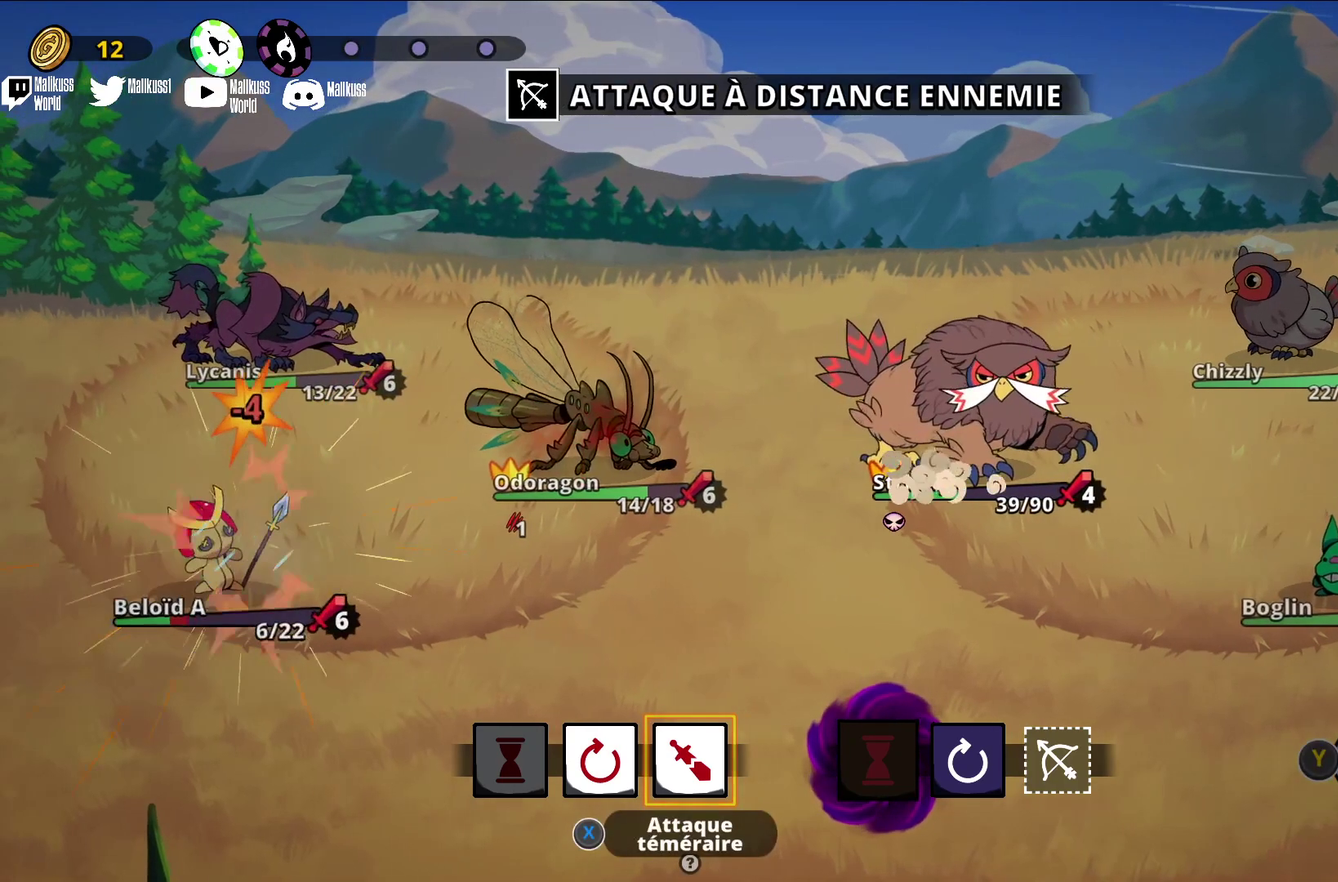
{"dt_ms": 500, "buttons": [], "left_stick": "center", "events": []}
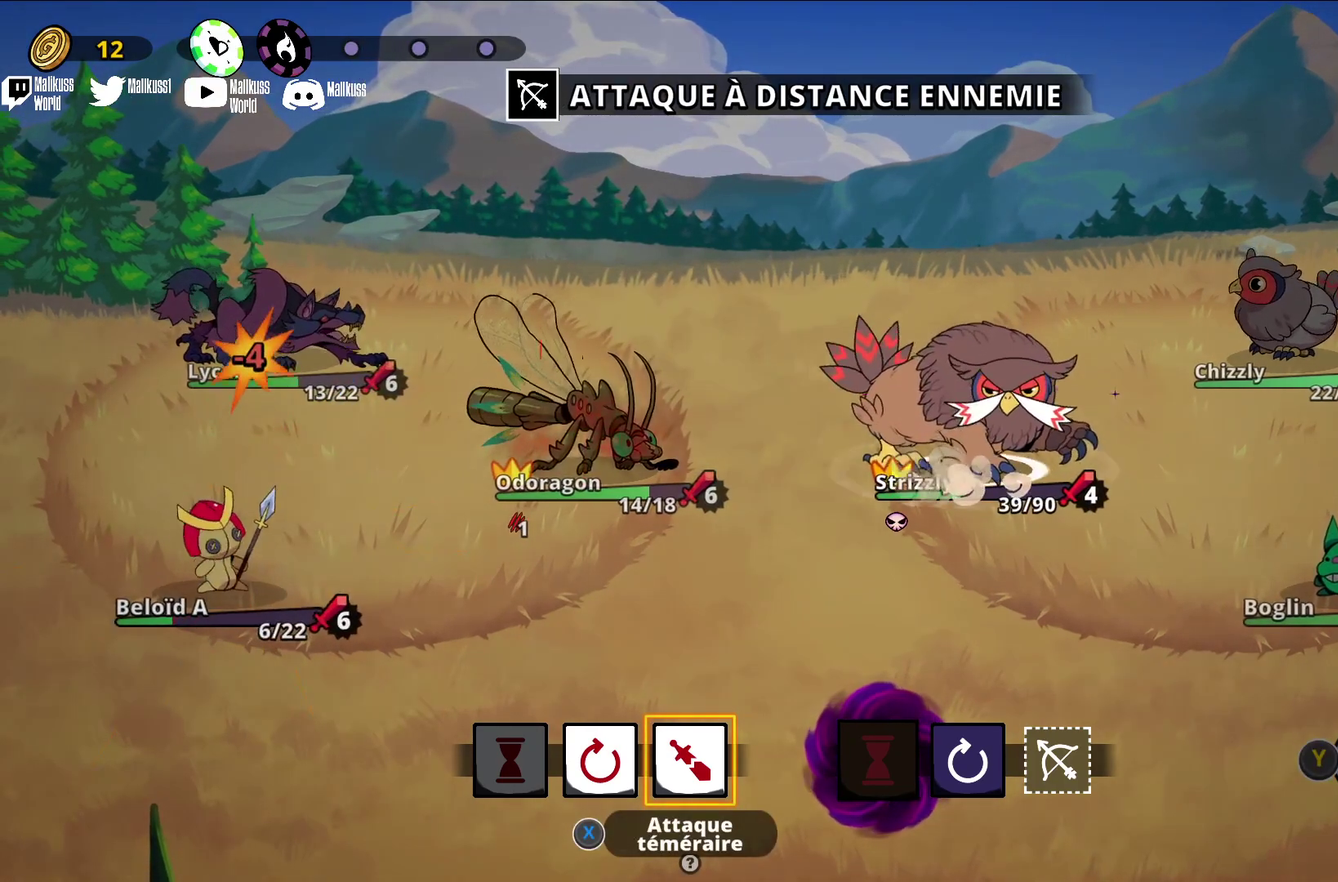
{"dt_ms": 300, "buttons": [], "left_stick": "center", "events": [[33, "left_stick", "left"], [233, "left_stick", "center"]]}
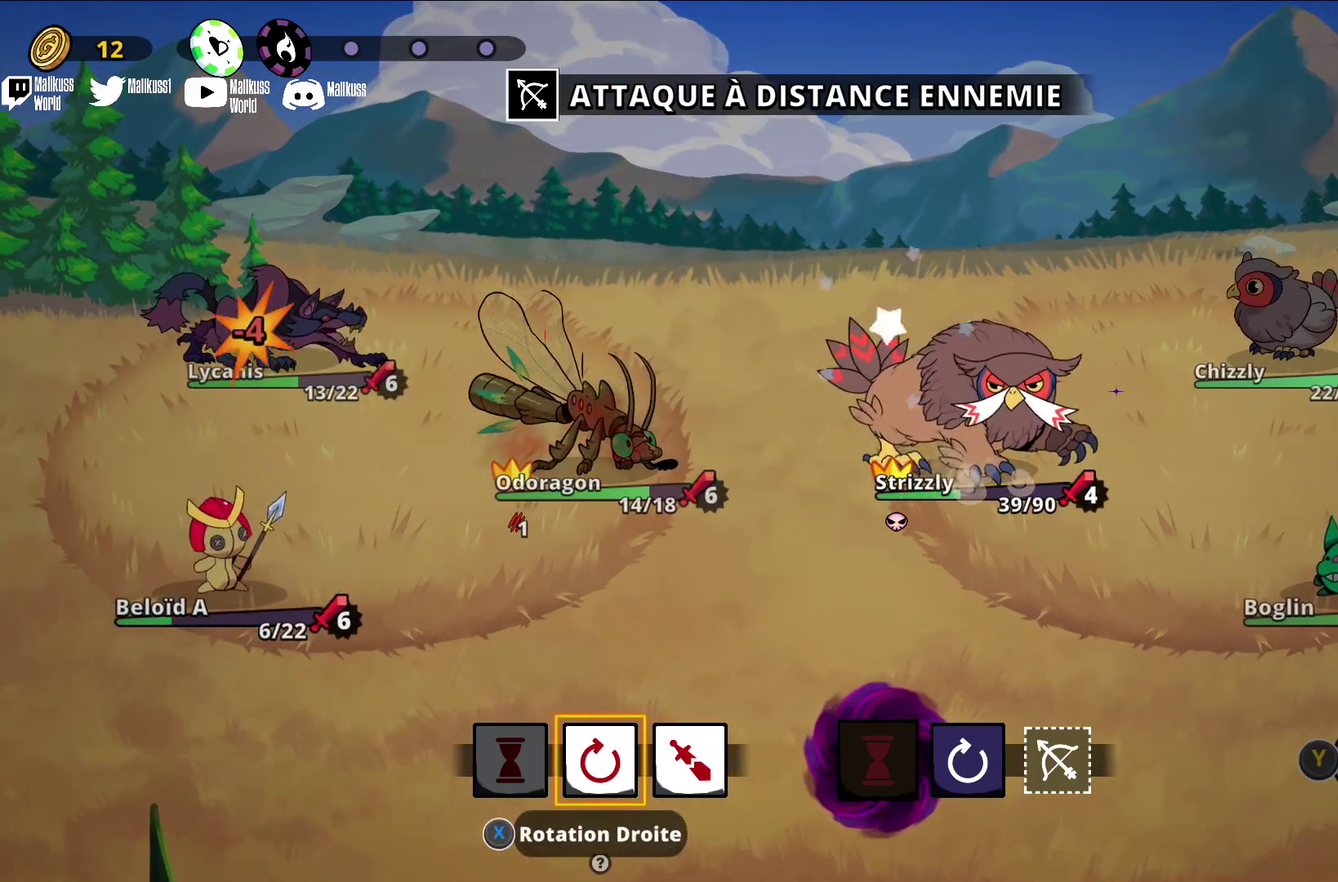
{"dt_ms": 700, "buttons": ["A"], "left_stick": "center", "events": [[267, "left_stick", "right"], [400, "left_stick", "center"], [633, "A", "down"]]}
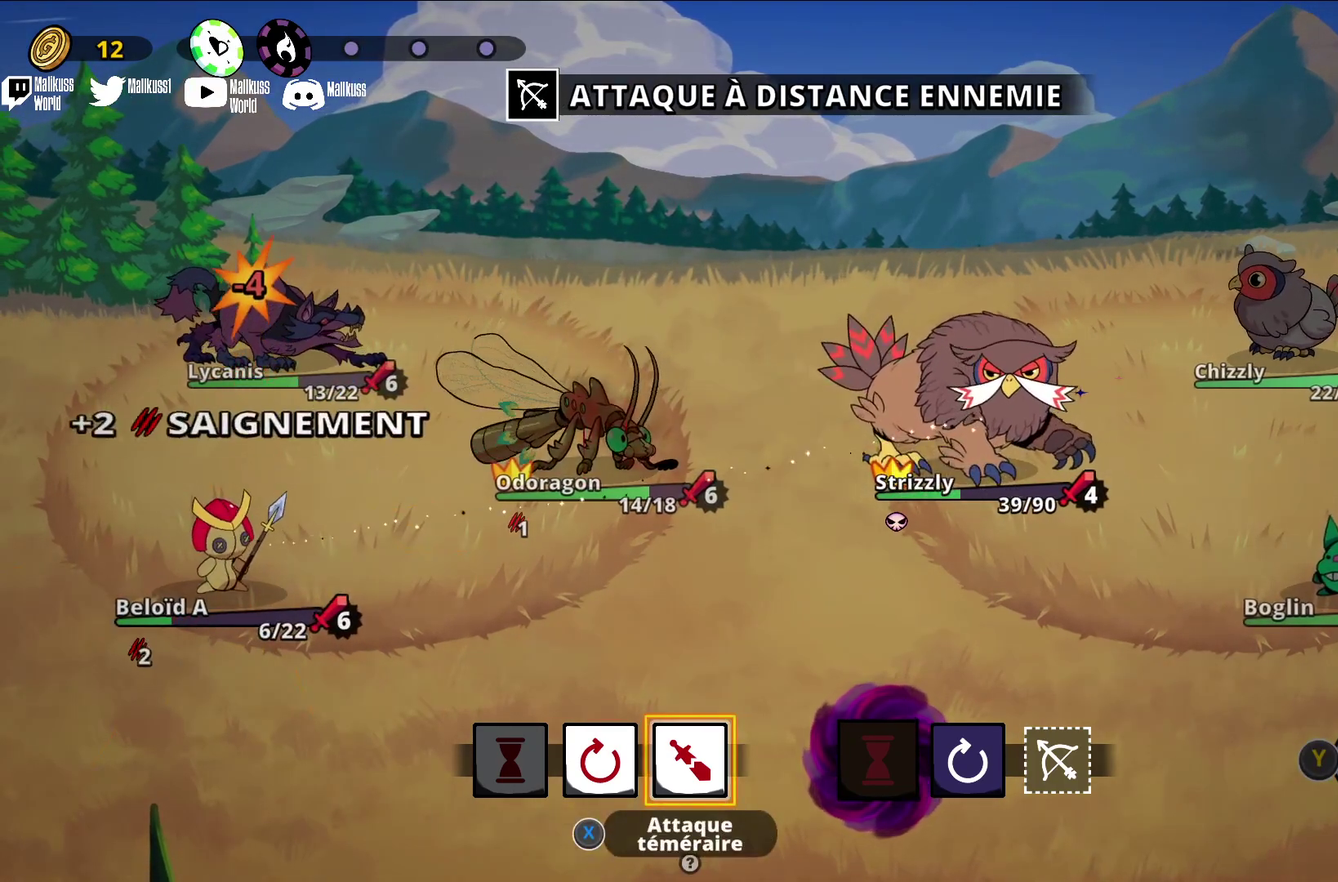
{"dt_ms": 300, "buttons": [], "left_stick": "center", "events": [[67, "A", "up"]]}
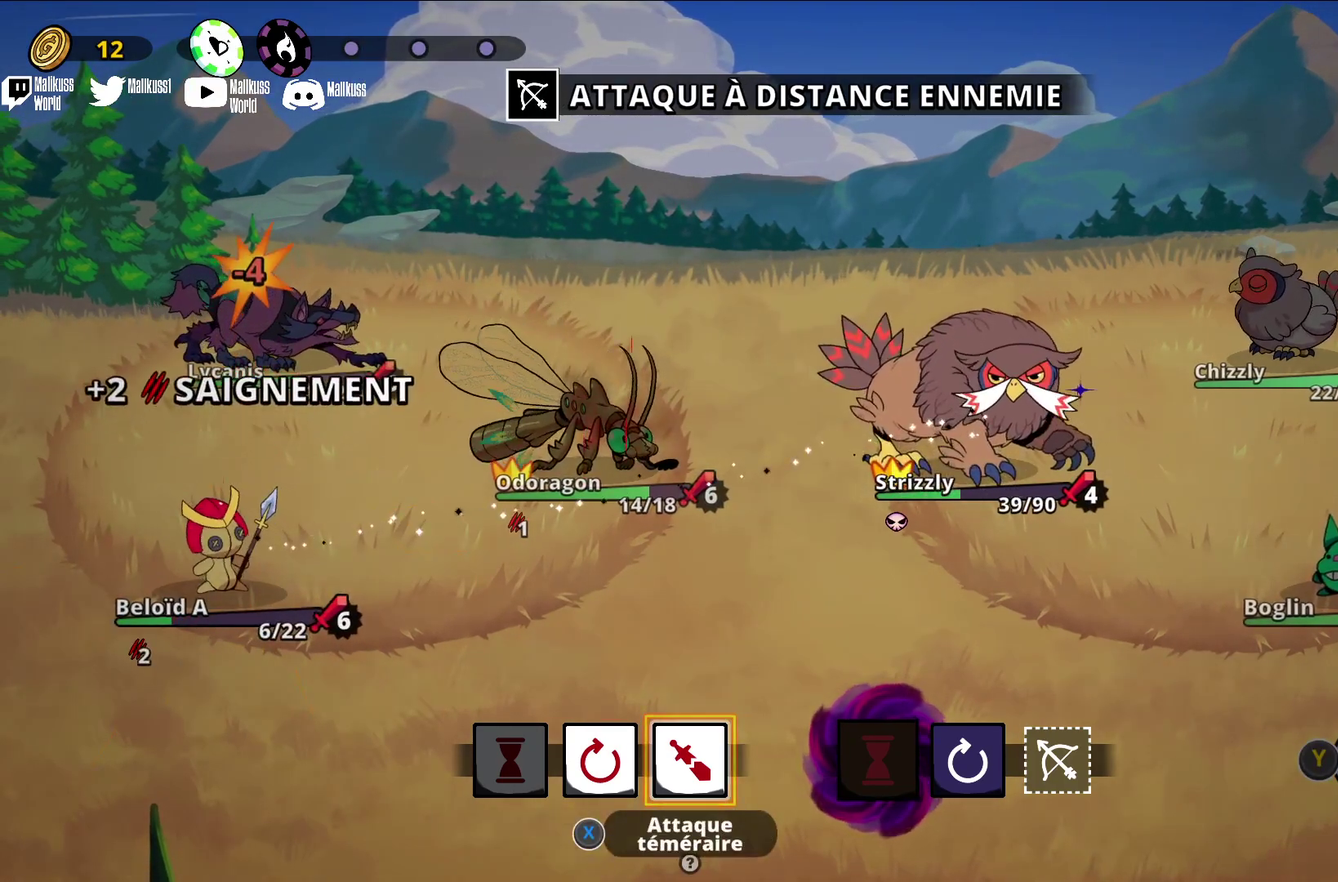
{"dt_ms": 400, "buttons": [], "left_stick": "center", "events": [[200, "left_stick", "right"], [367, "left_stick", "center"]]}
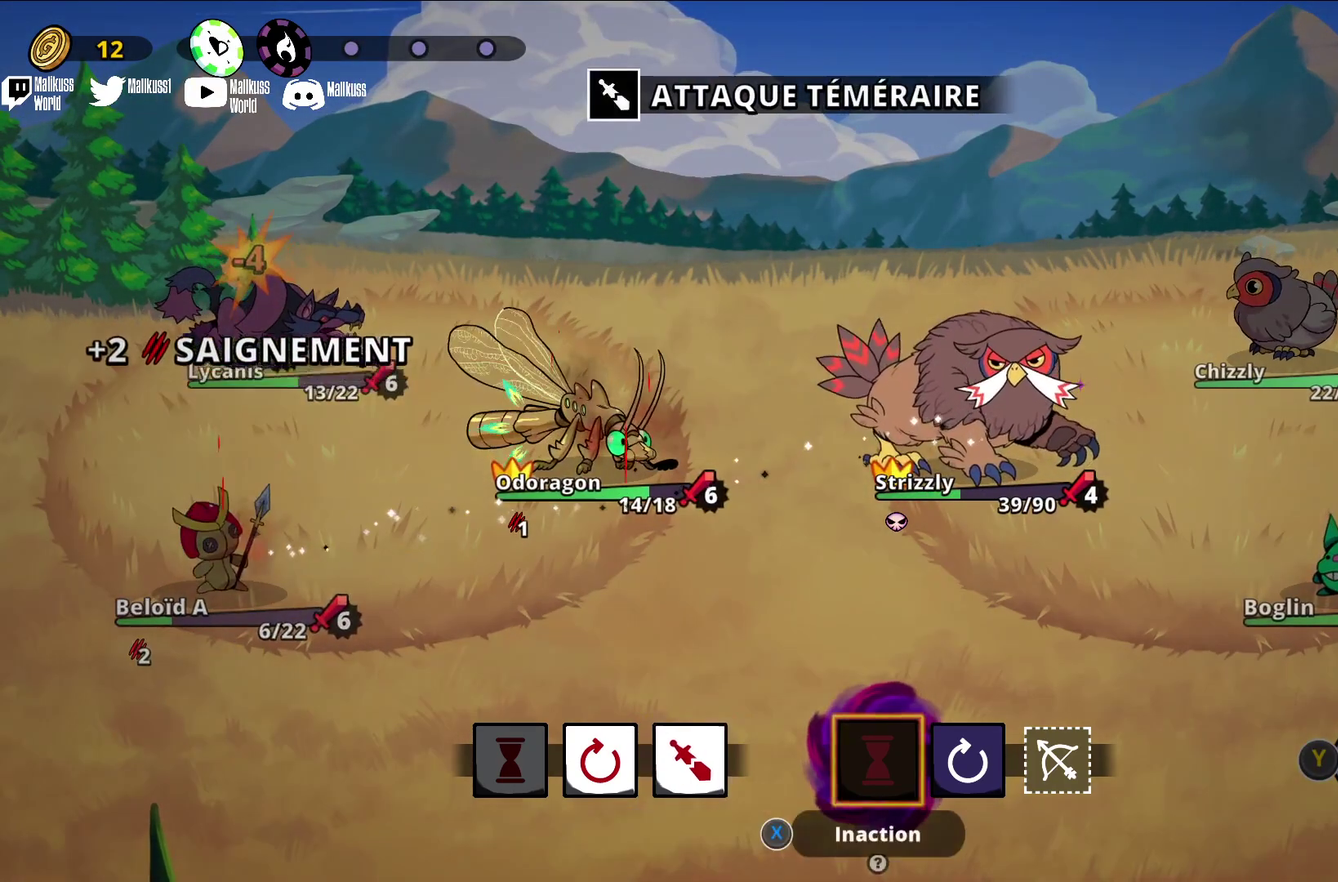
{"dt_ms": 400, "buttons": [], "left_stick": "center", "events": []}
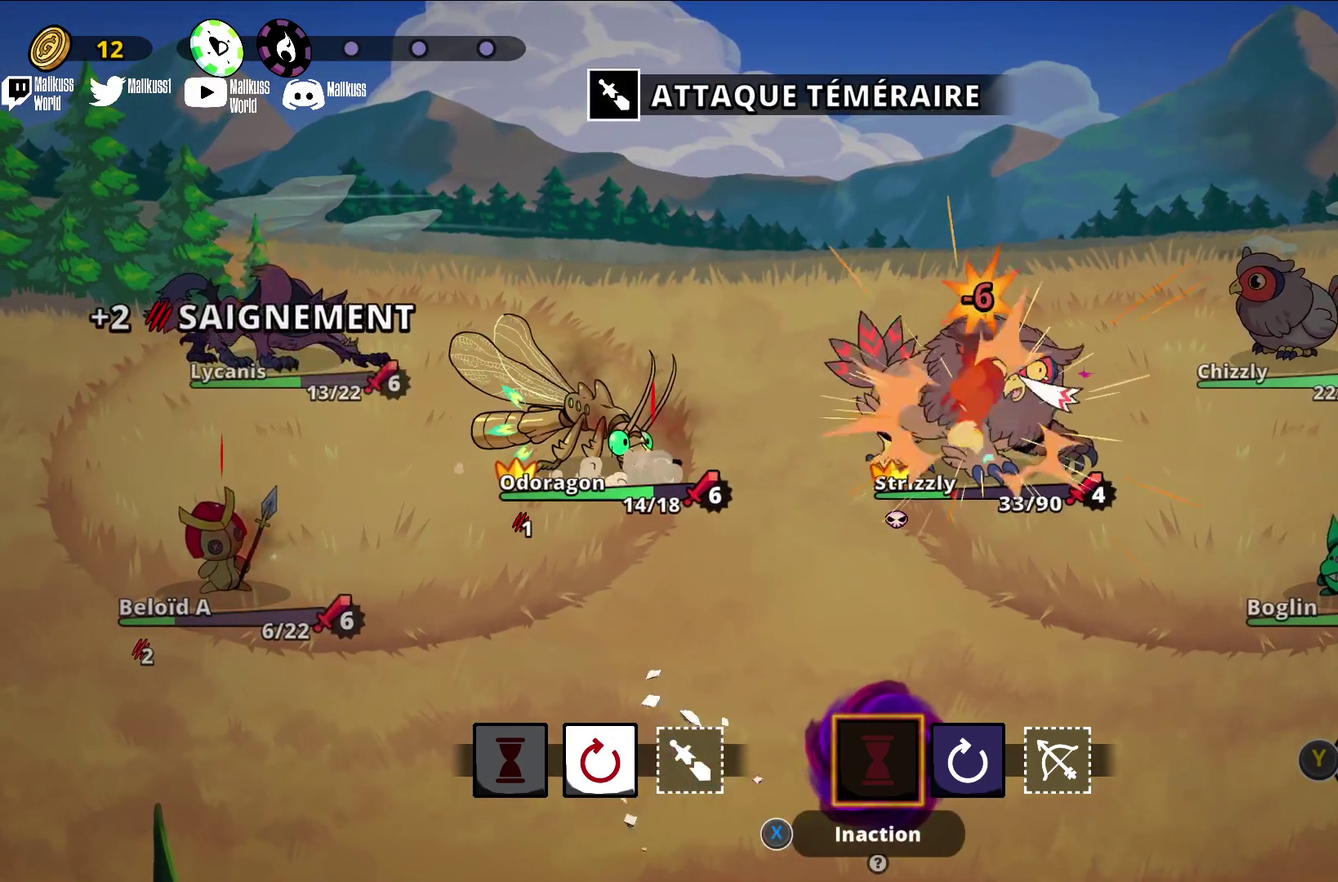
{"dt_ms": 500, "buttons": [], "left_stick": "center", "events": []}
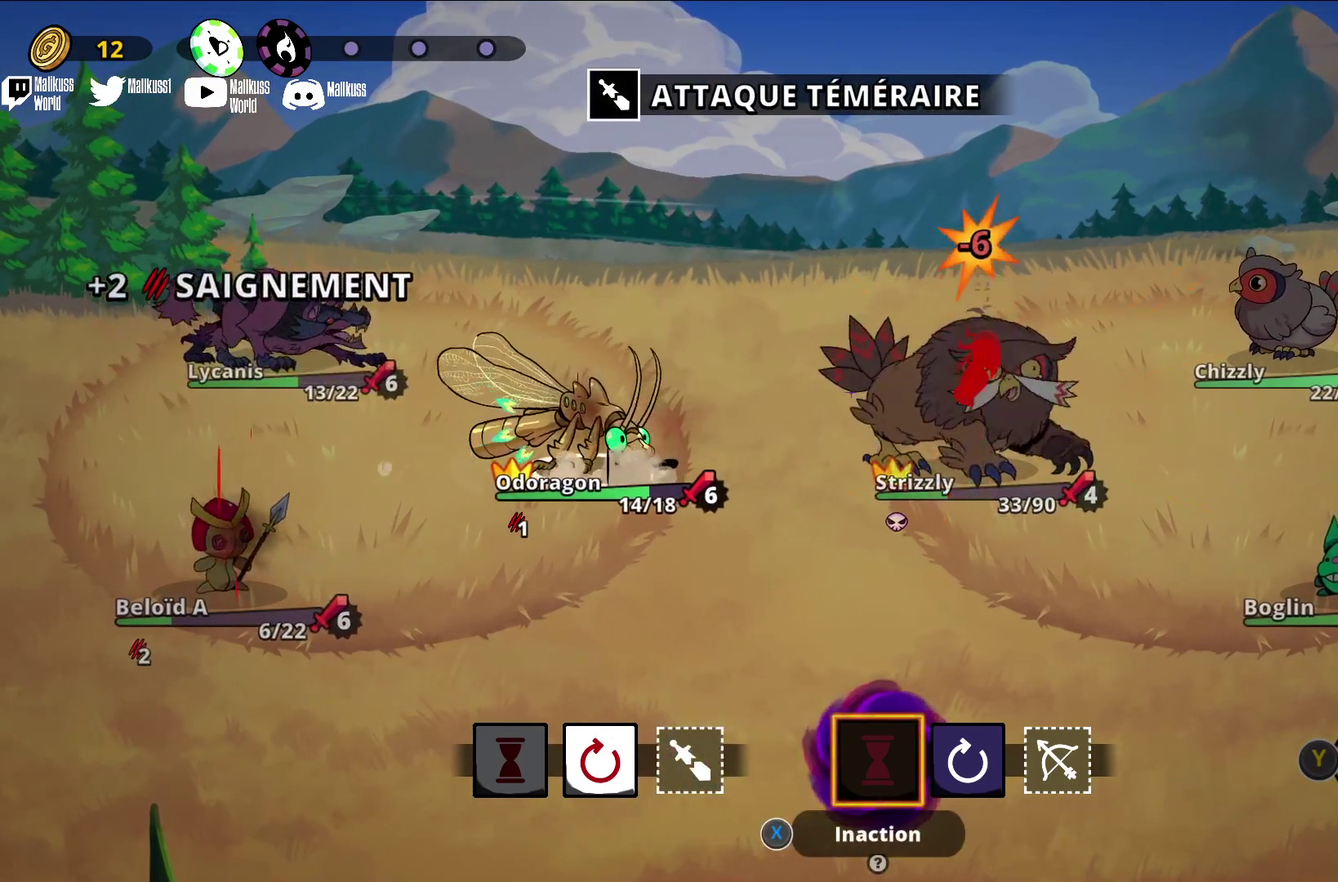
{"dt_ms": 900, "buttons": [], "left_stick": "center", "events": [[400, "left_stick", "left"], [600, "left_stick", "center"], [700, "left_stick", "left"], [867, "left_stick", "center"]]}
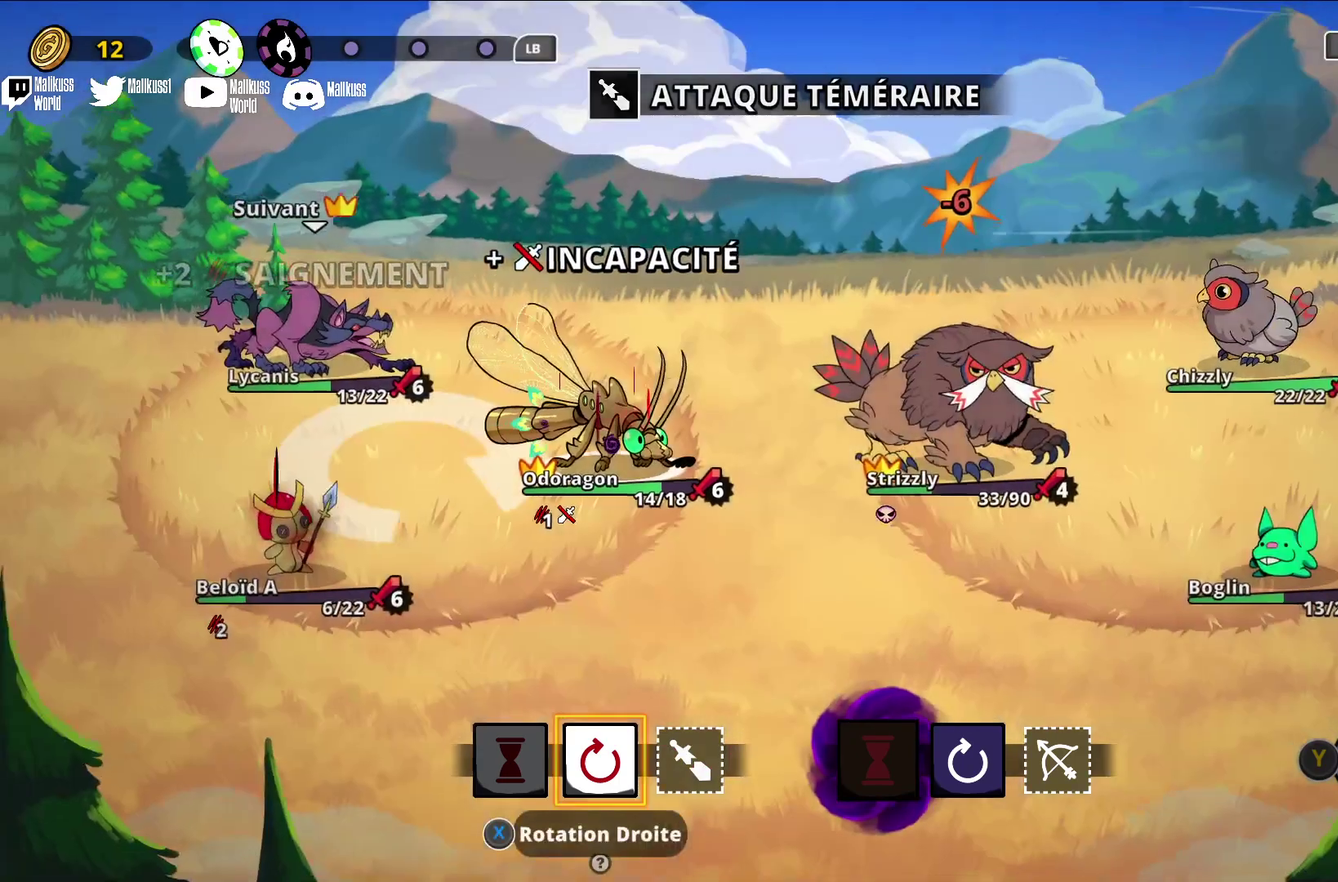
{"dt_ms": 300, "buttons": [], "left_stick": "center", "events": [[33, "A", "down"], [167, "A", "up"]]}
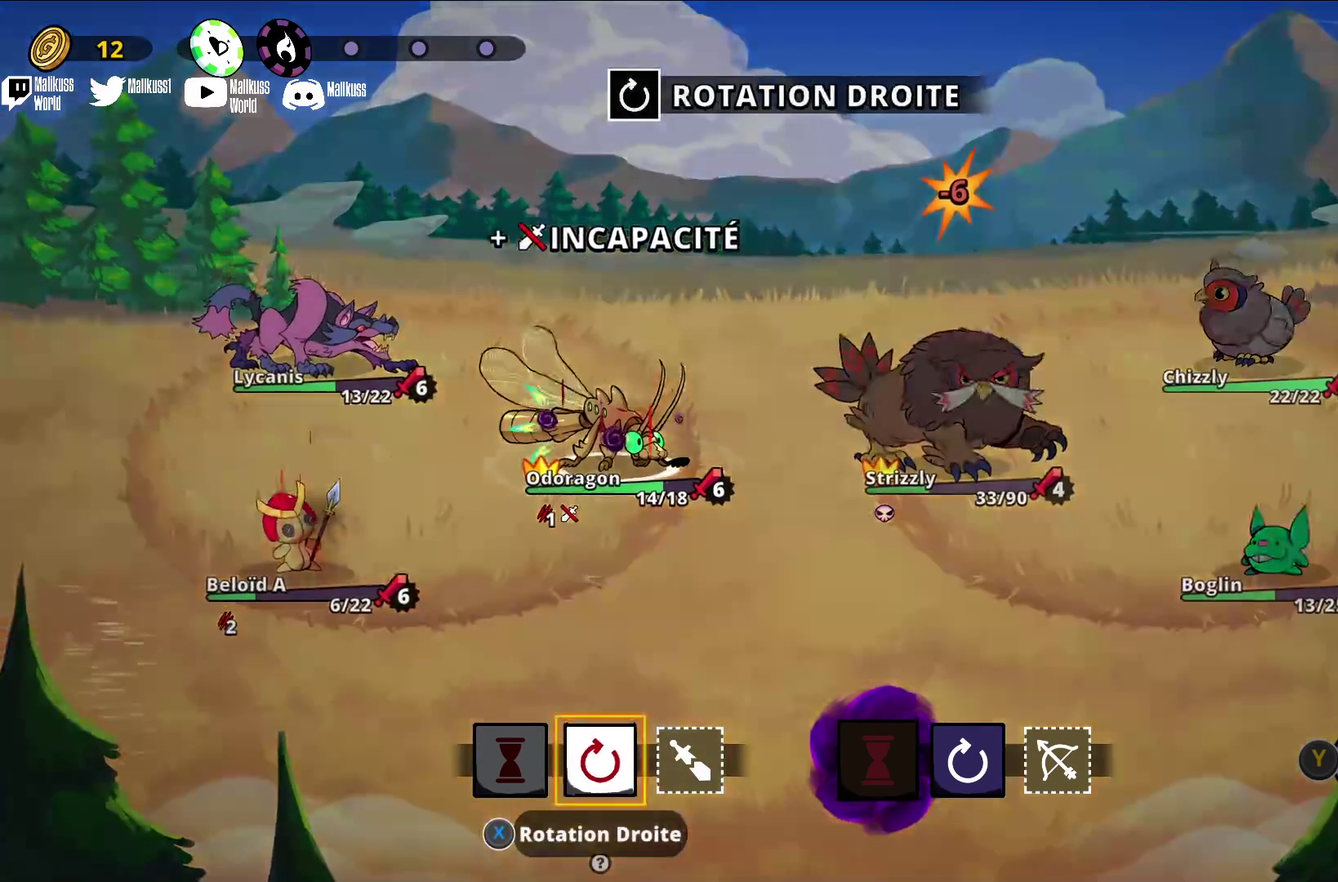
{"dt_ms": 700, "buttons": [], "left_stick": "center", "events": []}
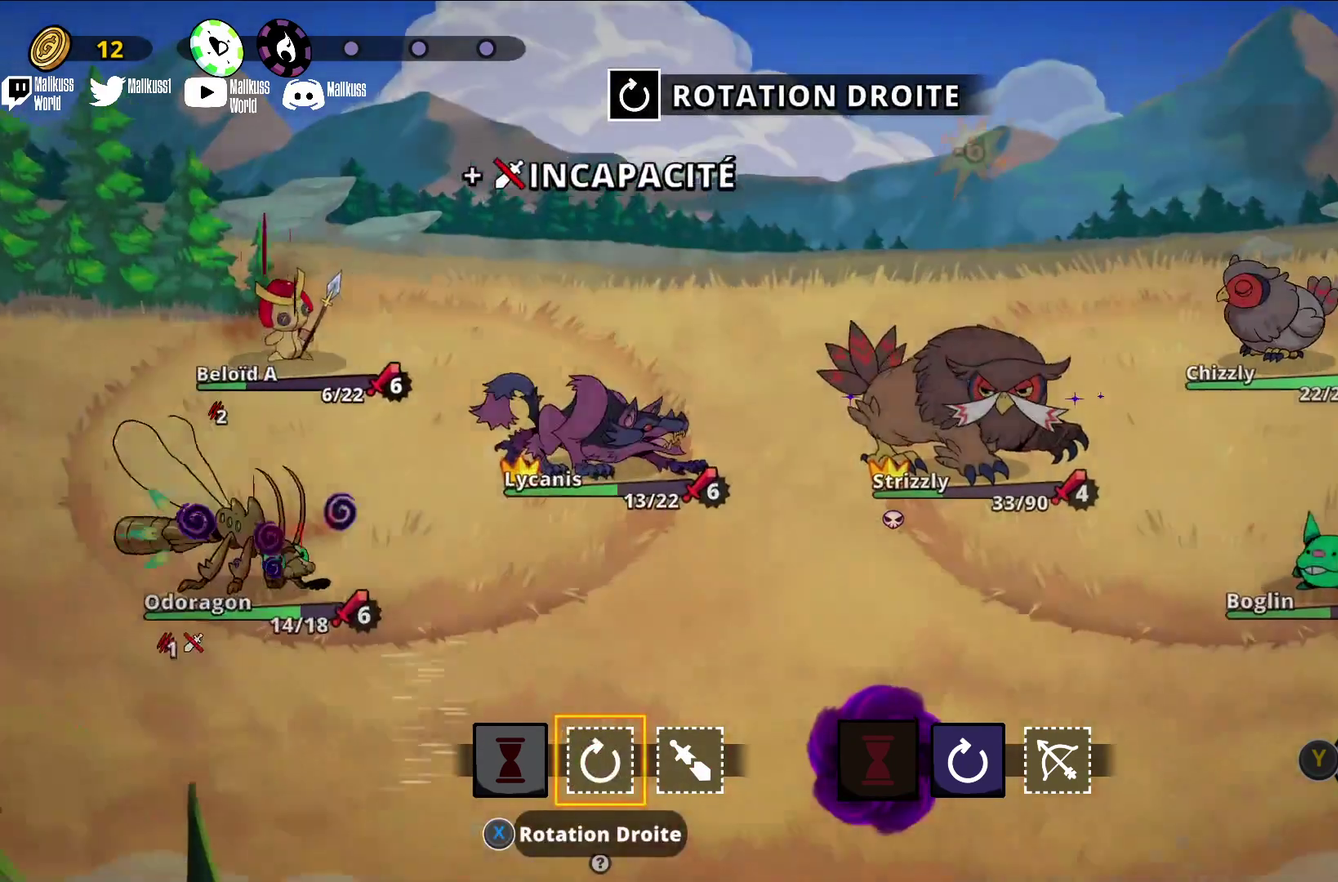
{"dt_ms": 200, "buttons": [], "left_stick": "center", "events": []}
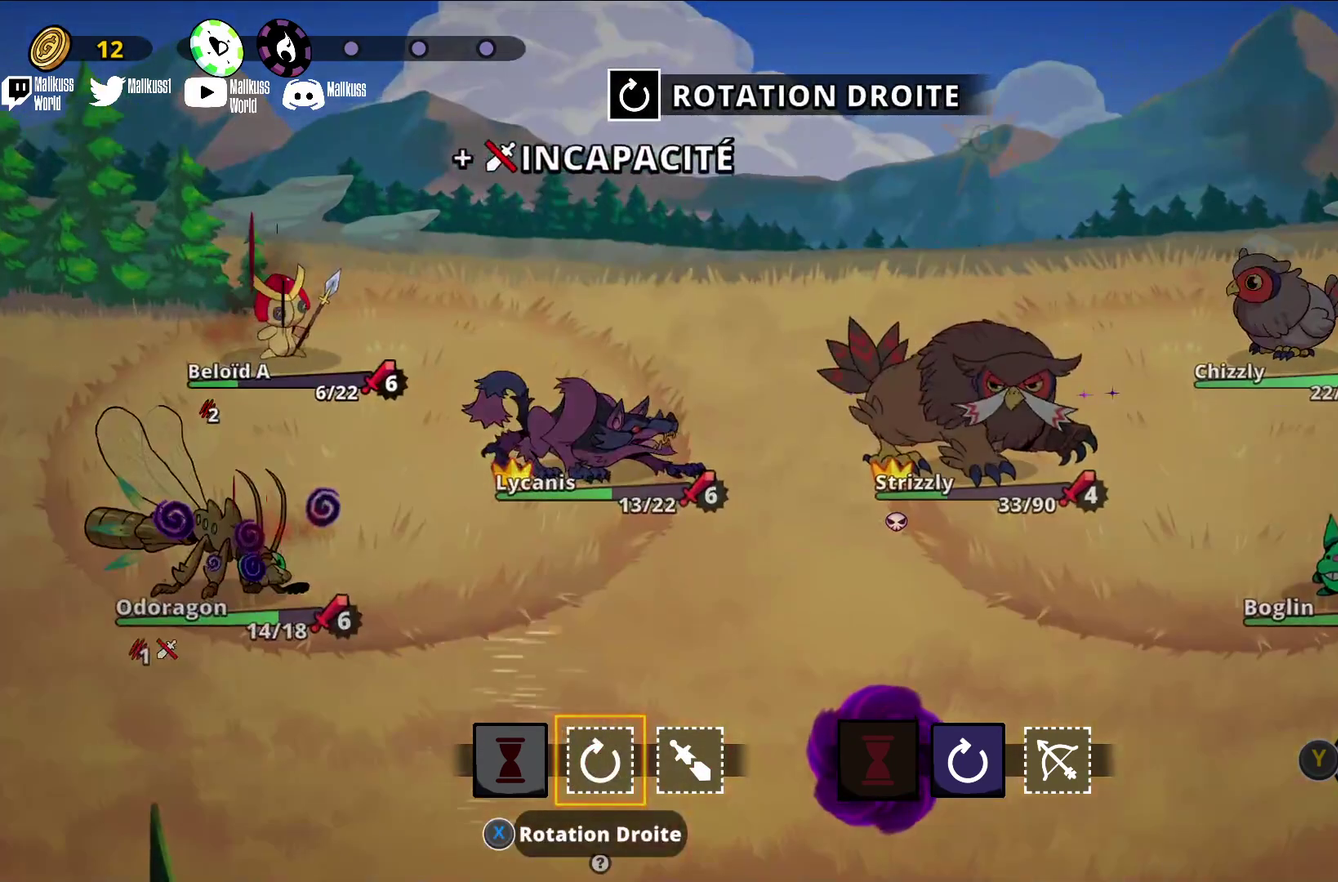
{"dt_ms": 400, "buttons": [], "left_stick": "center", "events": []}
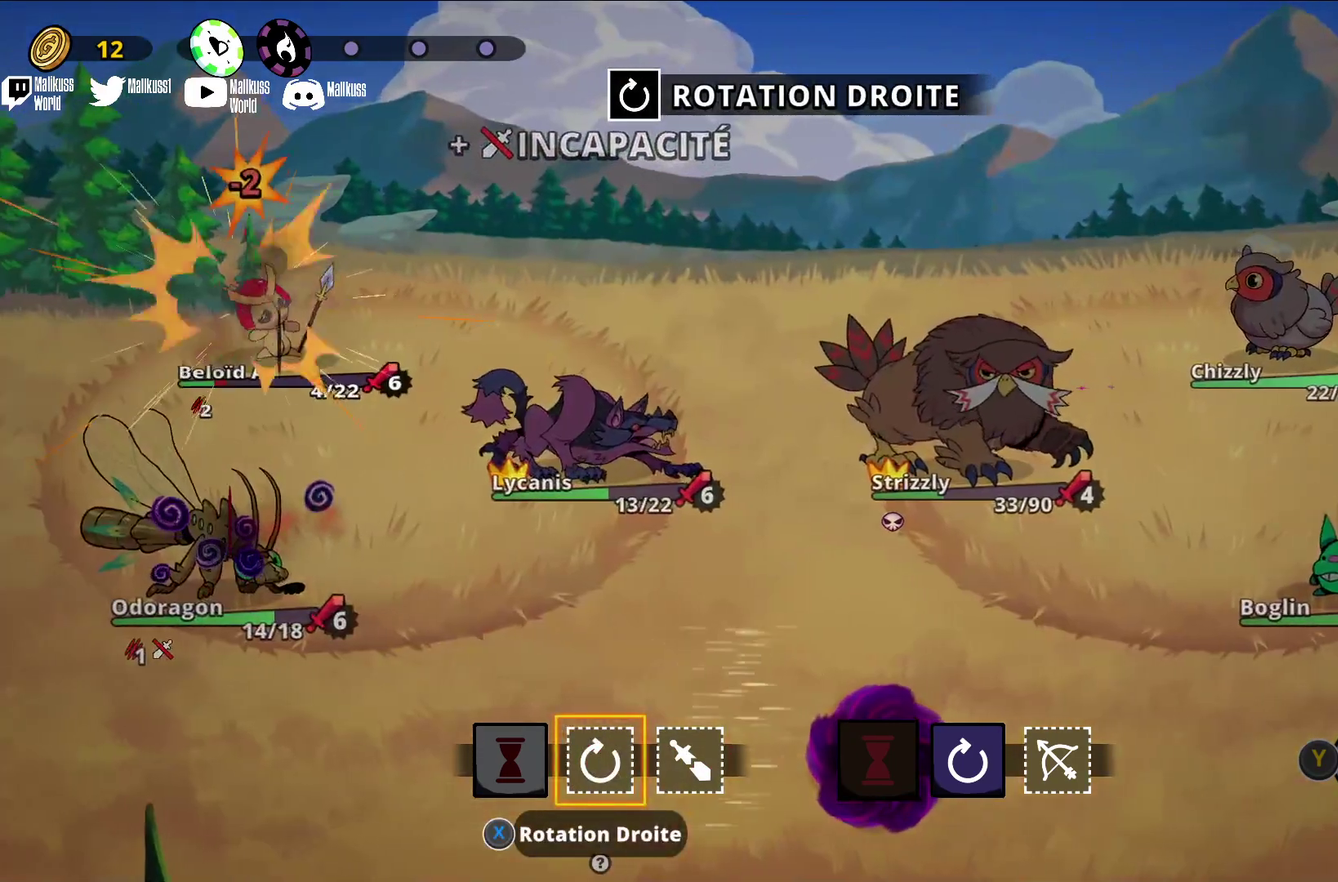
{"dt_ms": 900, "buttons": [], "left_stick": "center", "events": [[133, "left_stick", "right"], [300, "left_stick", "center"], [433, "left_stick", "right"], [567, "left_stick", "center"], [767, "A", "down"], [867, "A", "up"]]}
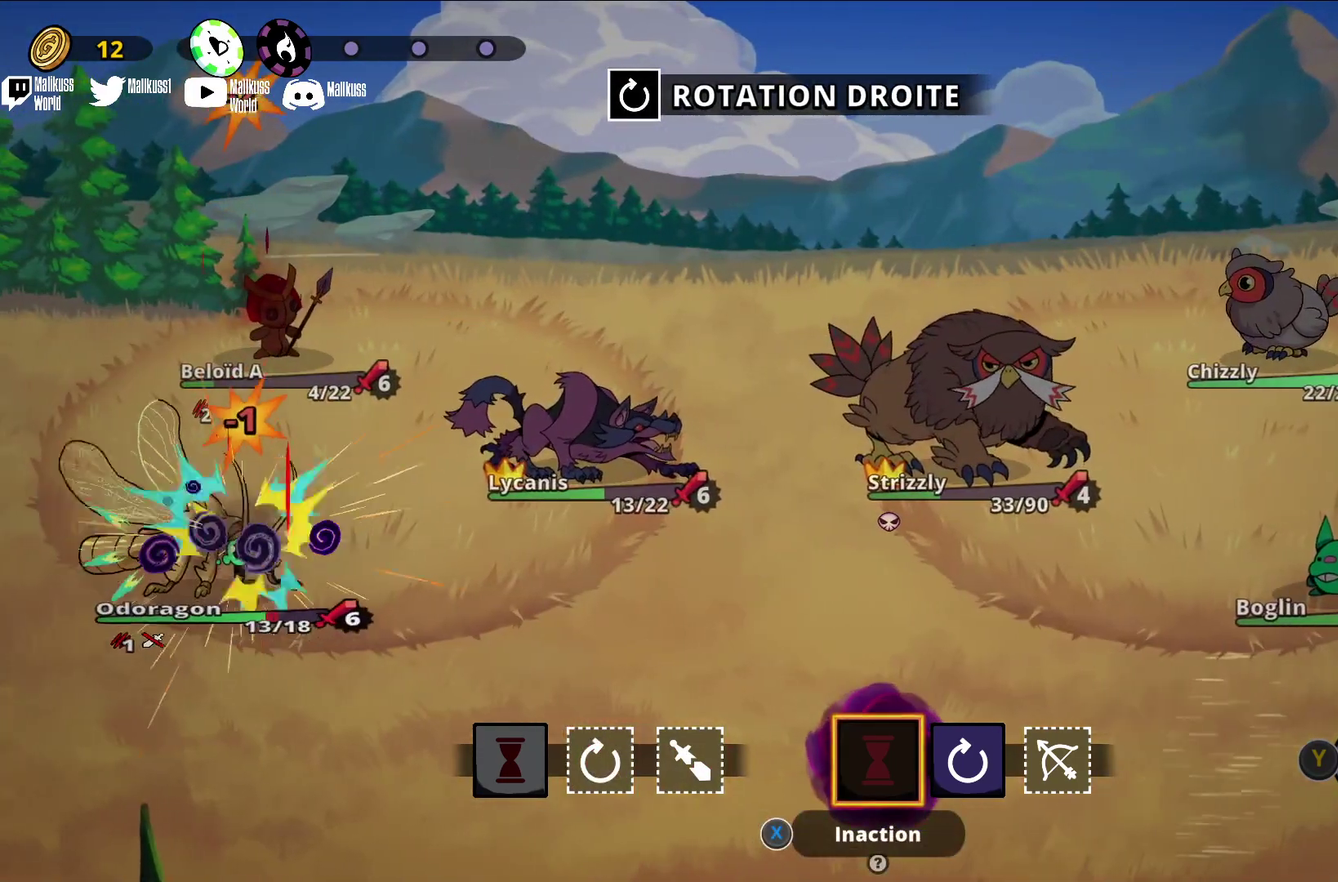
{"dt_ms": 400, "buttons": ["A"], "left_stick": "center", "events": [[167, "left_stick", "right"], [300, "left_stick", "center"], [333, "A", "down"]]}
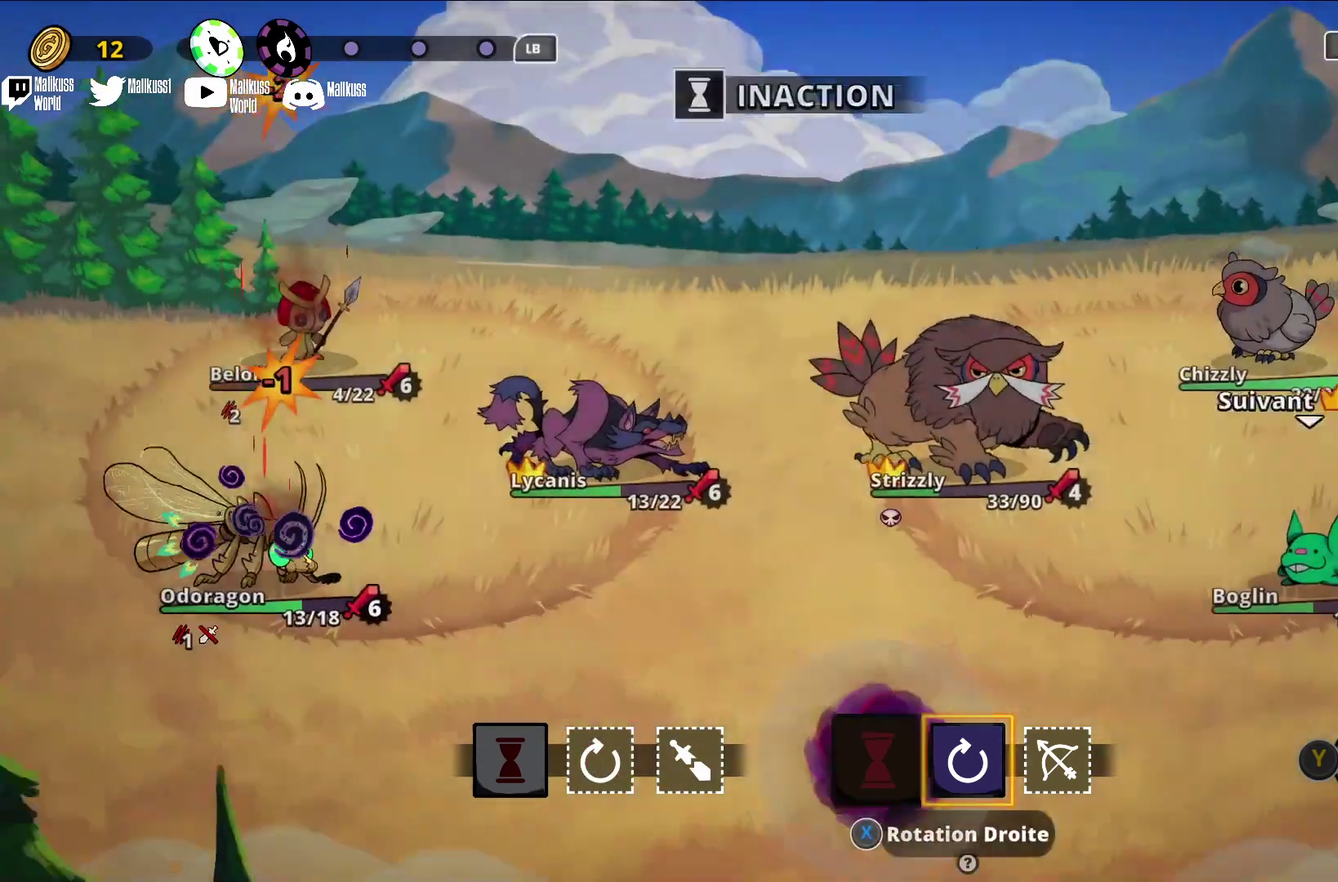
{"dt_ms": 300, "buttons": [], "left_stick": "center", "events": [[33, "A", "up"]]}